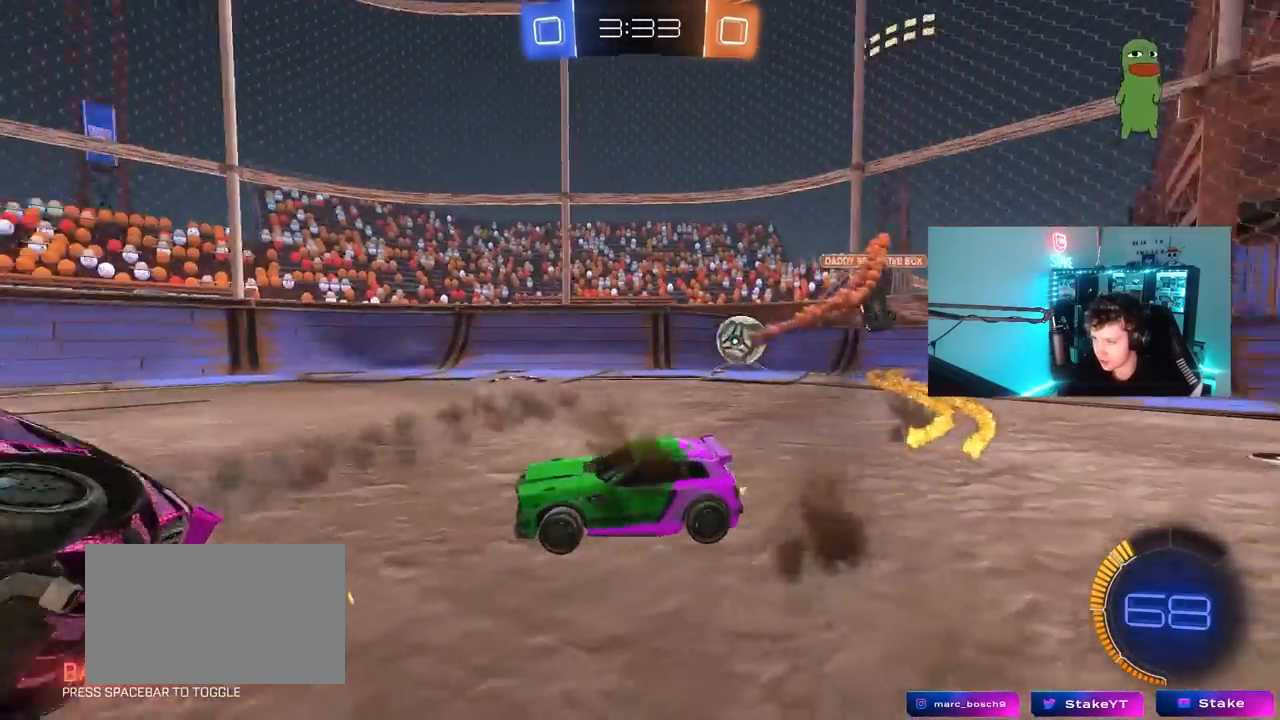
Gameplay with keyboard and mouse; each line is a JSON object with the keys and mouse buttons held at the frame after it. "events" lists presses ("down") and releases ("up") of "1", "2", "3", "4", "5", "a", "alt", "c", "caps_lock", "ctrl", "d", "e", "f", "g", "q", "r", "s", "shift", "space", "t", "tab", "v", "w", "x", "z", "mouse_left", "mouse_wheel" and "mouse_right" between this image and that frame as [ms after this image, input, new state], when the widget could be followed in between. "mouse_left", "mouse_wheel", "mouse_right" = the "left", "wheel", "right" buttons of the "mouse" list. No other keys are recorded. "wheel" means that the mouse wheel is clicked or scrolled. "mouse_move" is the direction in which the mouse moves at that frame (one of eight, or "still"), when it could be read.
{"keys": ["a", "w"], "mouse": [], "mouse_move": "still", "events": [[33, "shift", "down"], [83, "a", "down"], [83, "d", "up"], [83, "shift", "up"], [167, "space", "down"], [350, "space", "up"], [400, "shift", "down"], [500, "shift", "up"]]}
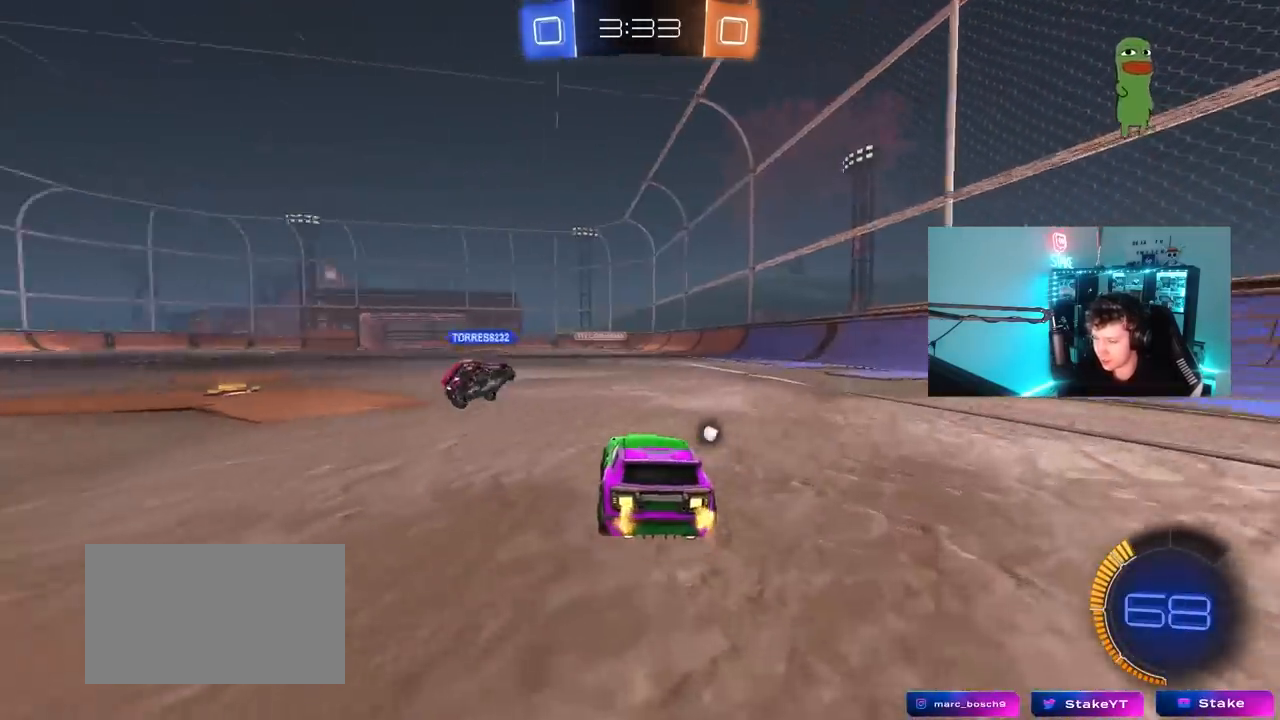
{"keys": ["w"], "mouse": [], "mouse_move": "still", "events": [[283, "space", "down"], [367, "a", "up"], [367, "space", "up"]]}
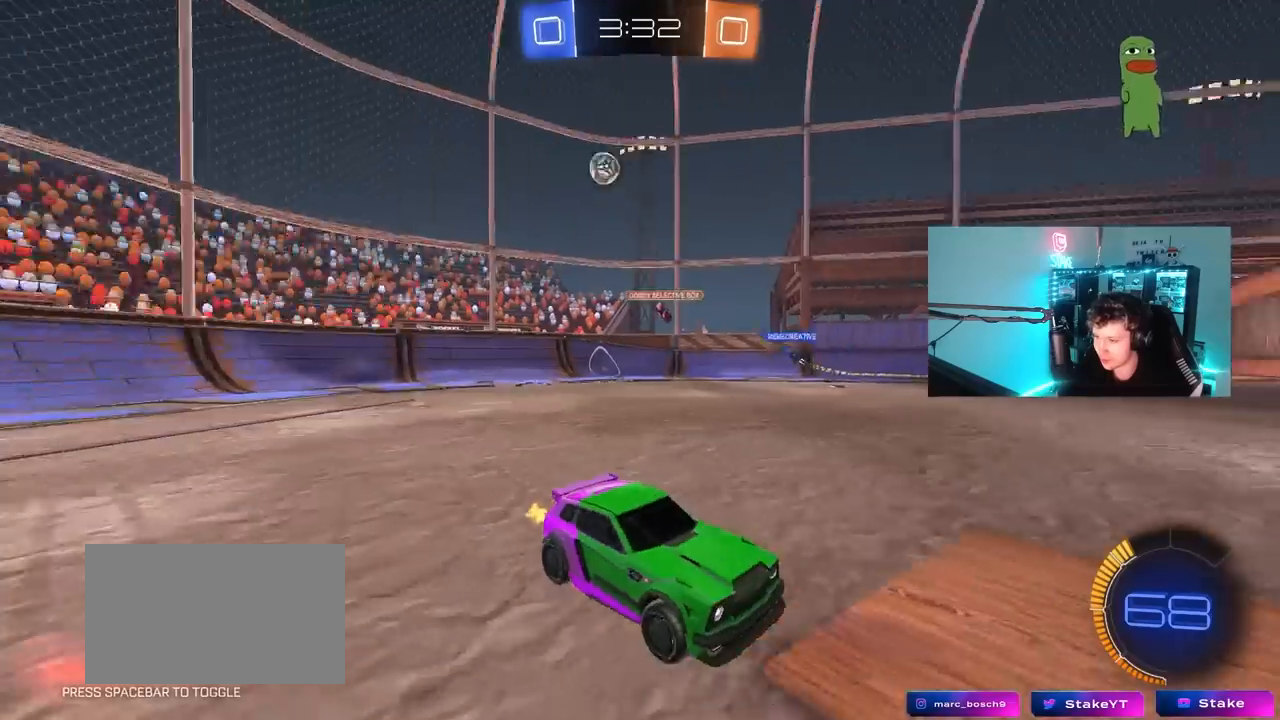
{"keys": ["a", "w"], "mouse": [], "mouse_move": "still", "events": [[150, "a", "down"], [150, "shift", "down"], [300, "shift", "up"]]}
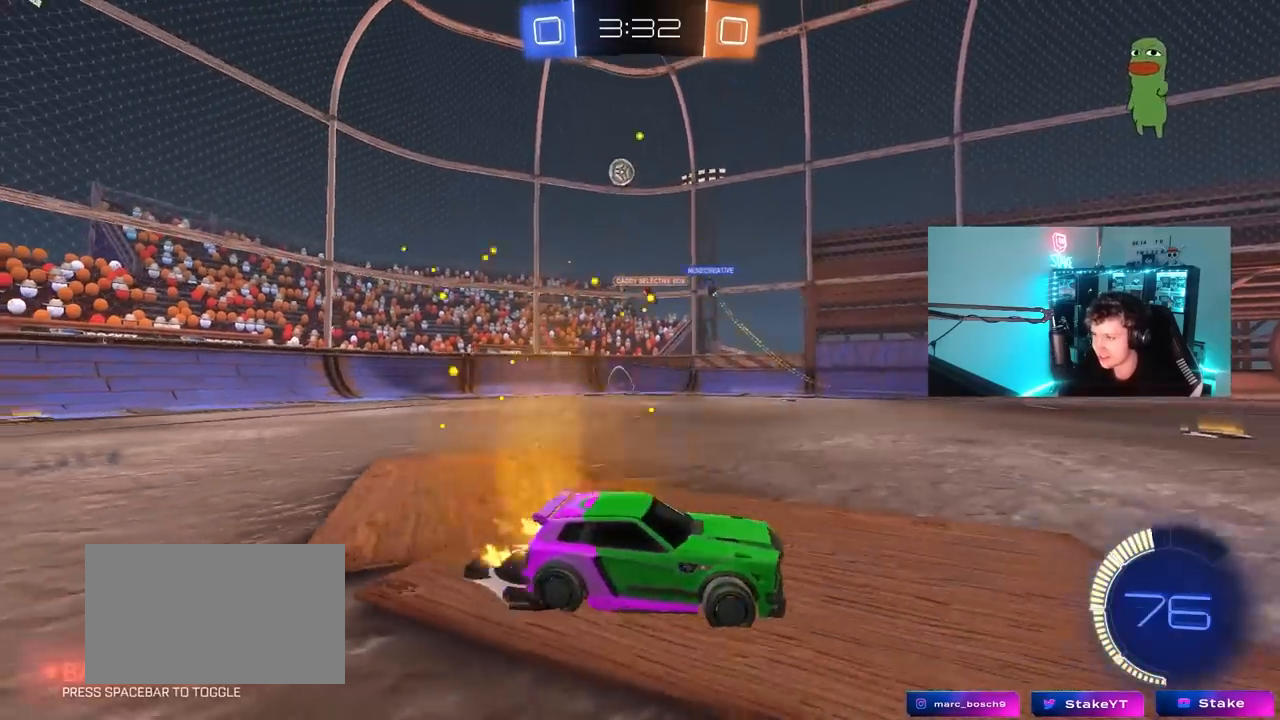
{"keys": ["a", "w"], "mouse": [], "mouse_move": "still", "events": [[267, "a", "up"], [500, "a", "down"]]}
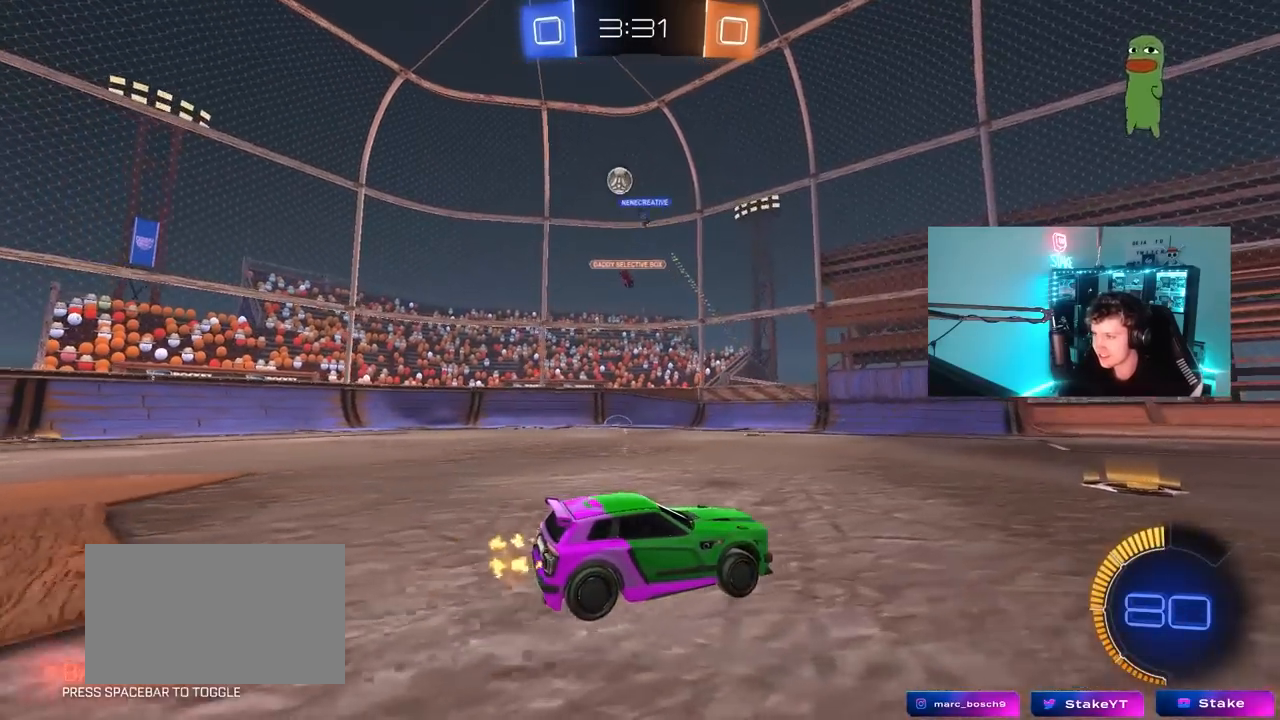
{"keys": ["d", "w"], "mouse": [], "mouse_move": "still", "events": [[133, "a", "up"], [467, "d", "down"]]}
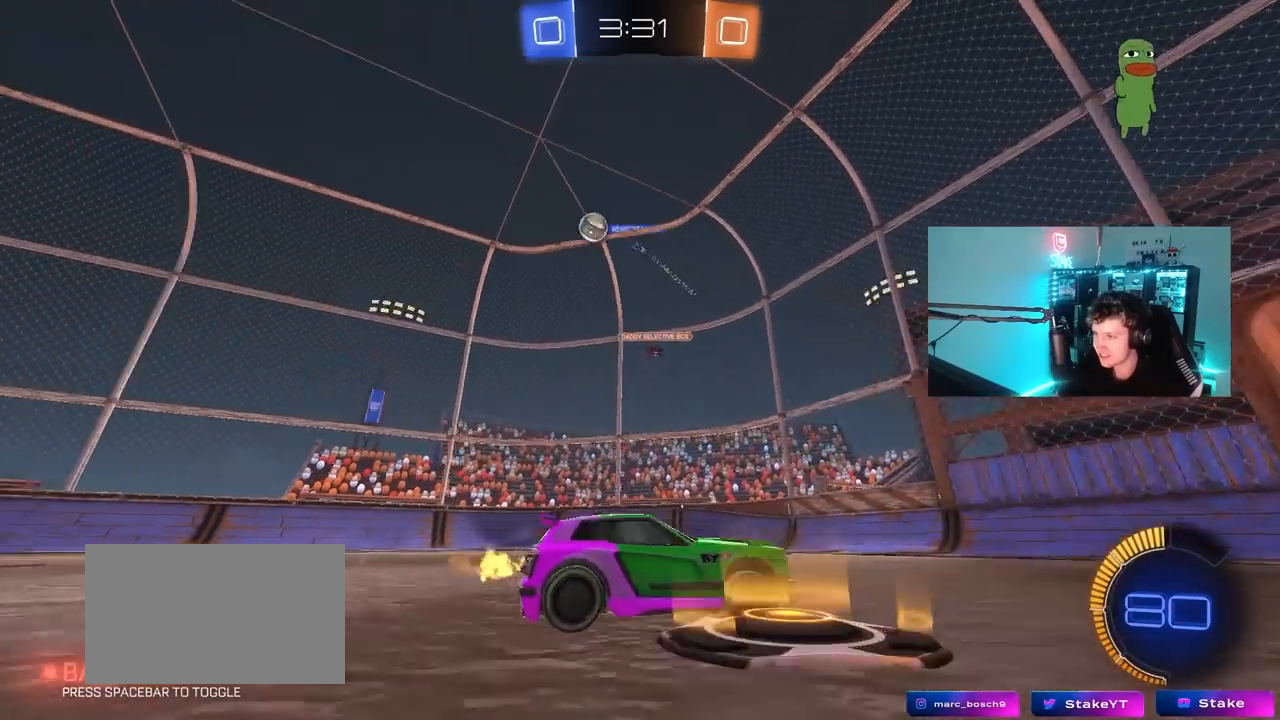
{"keys": ["a", "w"], "mouse": [], "mouse_move": "still", "events": [[67, "d", "up"], [150, "a", "down"], [250, "shift", "down"], [333, "shift", "up"]]}
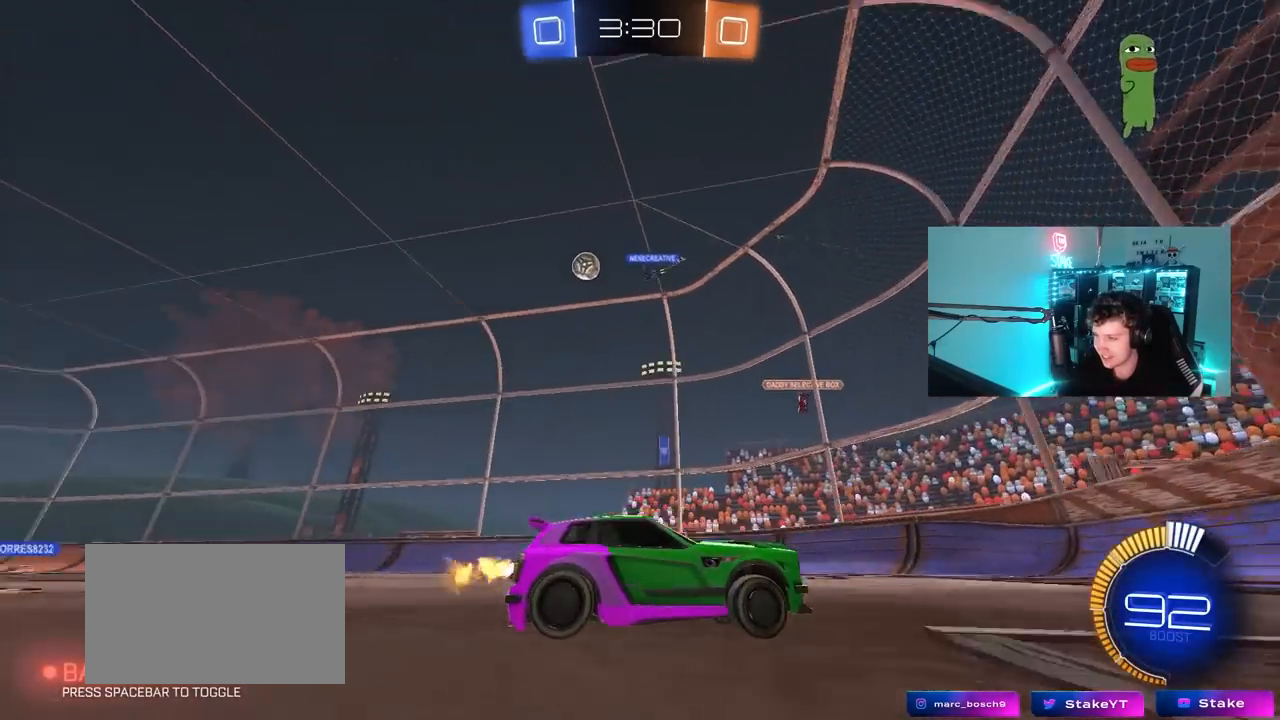
{"keys": ["a", "w"], "mouse": [], "mouse_move": "up", "events": []}
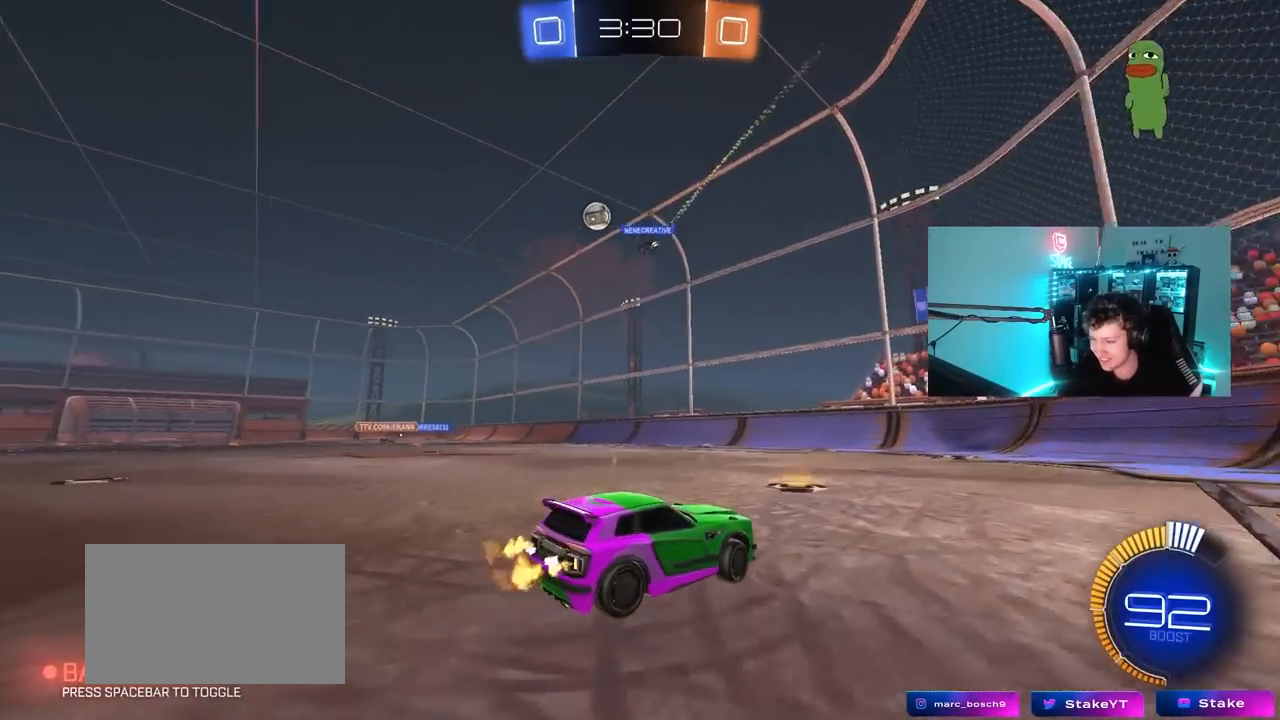
{"keys": ["a", "w"], "mouse": [], "mouse_move": "still", "events": []}
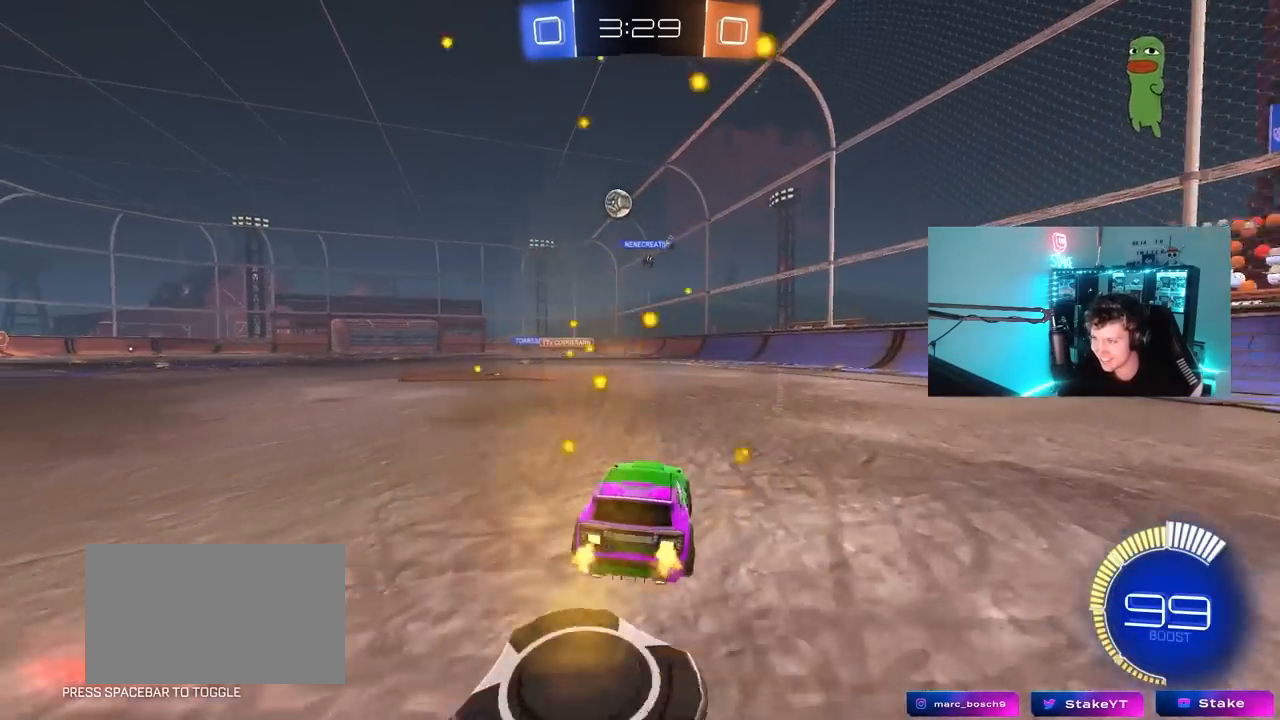
{"keys": ["w"], "mouse": [], "mouse_move": "still", "events": [[150, "a", "up"], [250, "mouse_left", "down"], [333, "a", "down"], [433, "a", "up"], [483, "mouse_left", "up"]]}
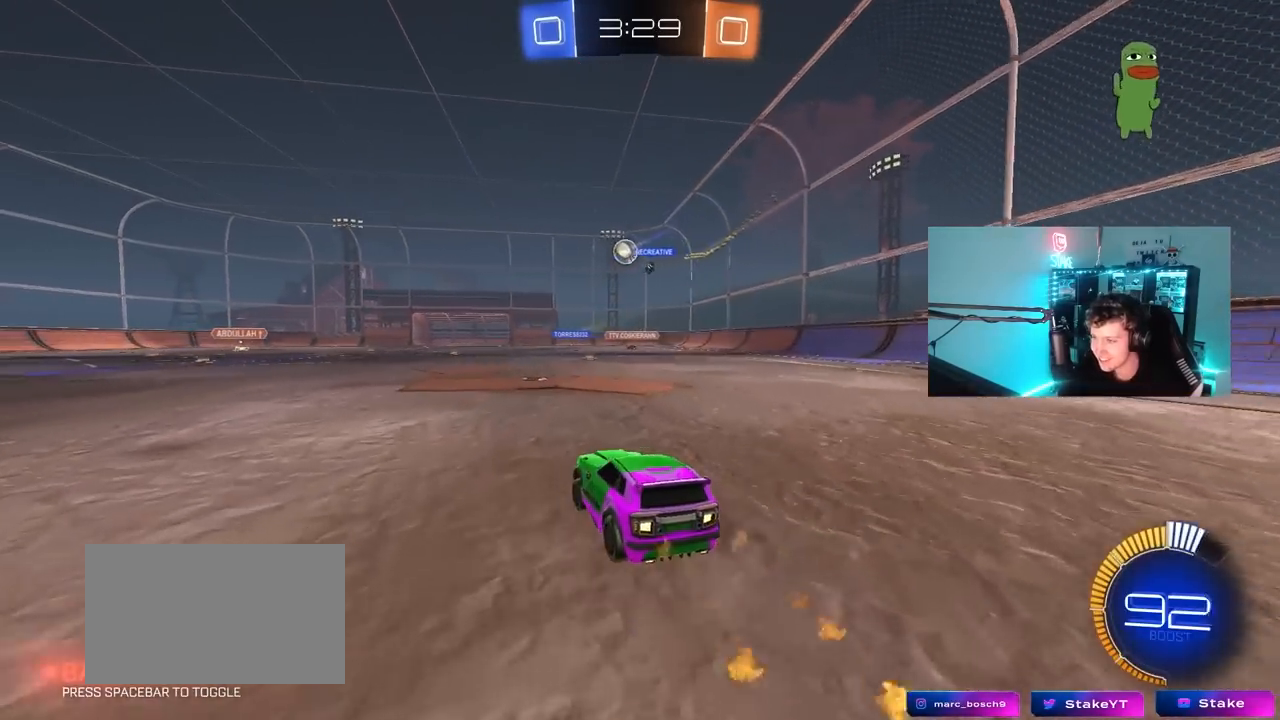
{"keys": ["w"], "mouse": [], "mouse_move": "still", "events": []}
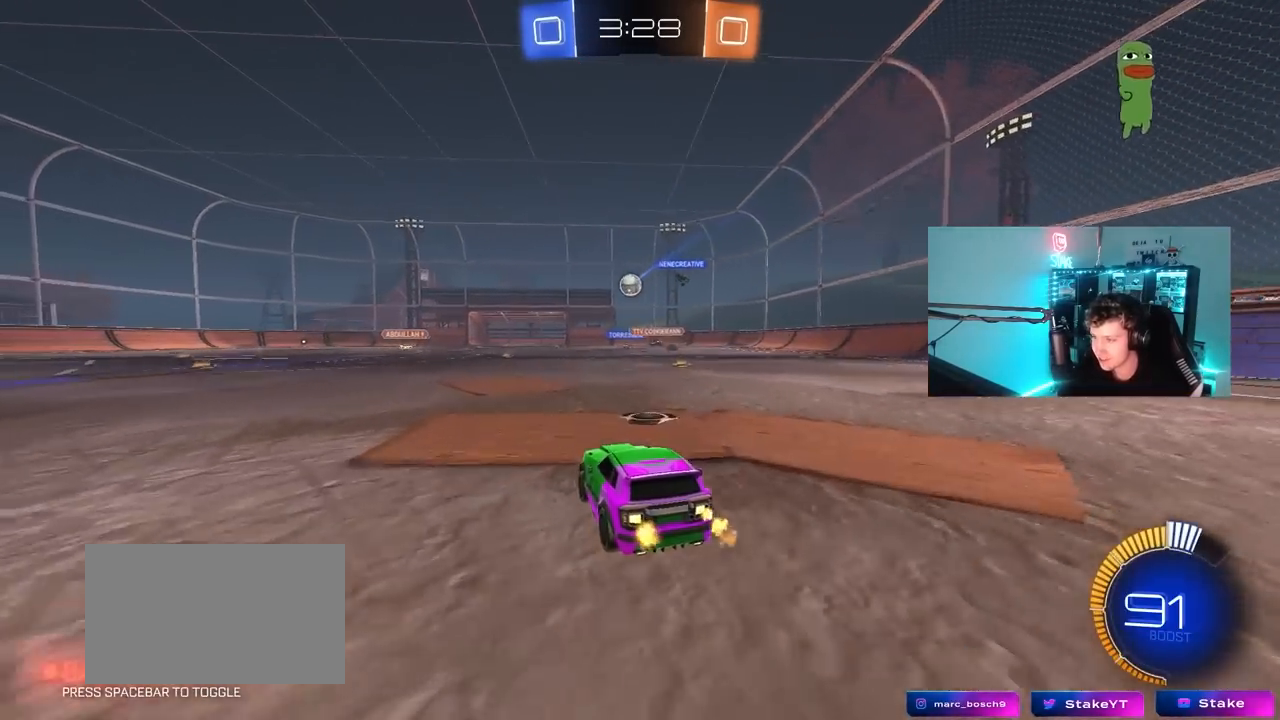
{"keys": ["w"], "mouse": [], "mouse_move": "still", "events": [[50, "mouse_left", "down"], [183, "a", "down"], [283, "mouse_left", "up"], [367, "a", "up"]]}
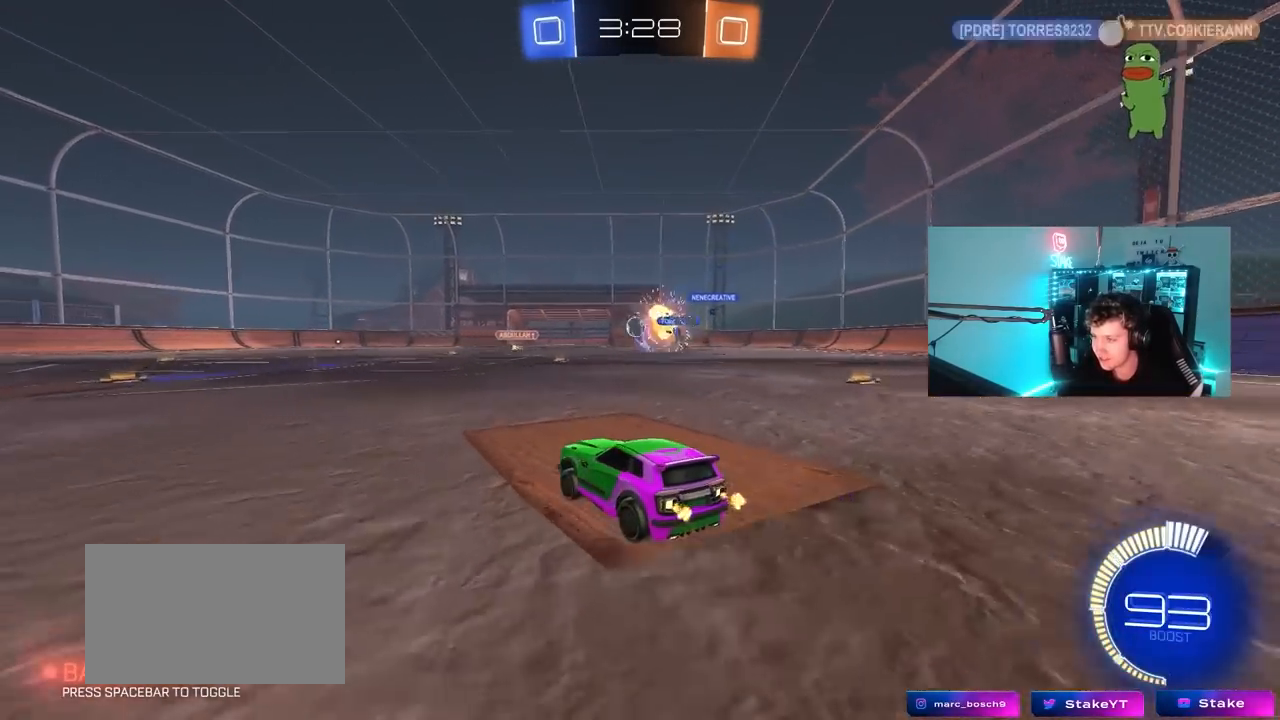
{"keys": ["d", "shift", "w"], "mouse": [], "mouse_move": "still", "events": [[150, "a", "down"], [300, "a", "up"], [383, "d", "down"], [483, "shift", "down"]]}
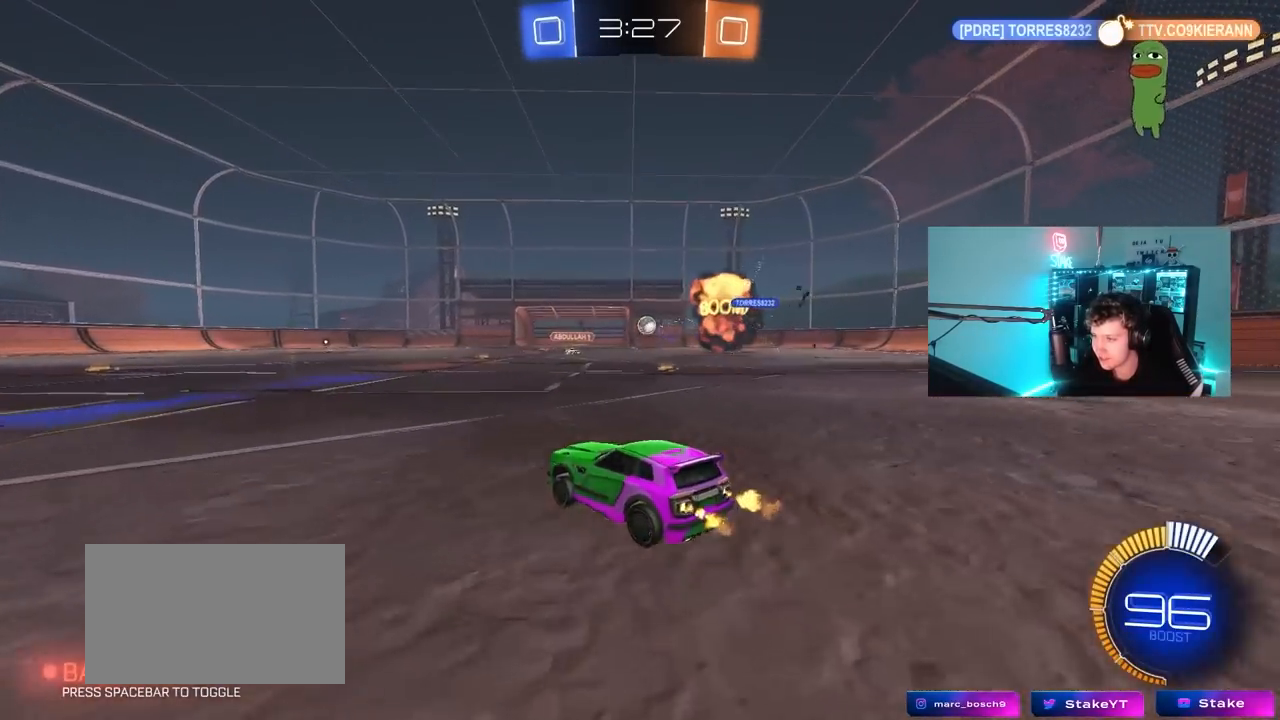
{"keys": ["a", "w"], "mouse": ["left"], "mouse_move": "still", "events": [[67, "shift", "up"], [267, "mouse_left", "down"], [300, "d", "up"], [400, "a", "down"]]}
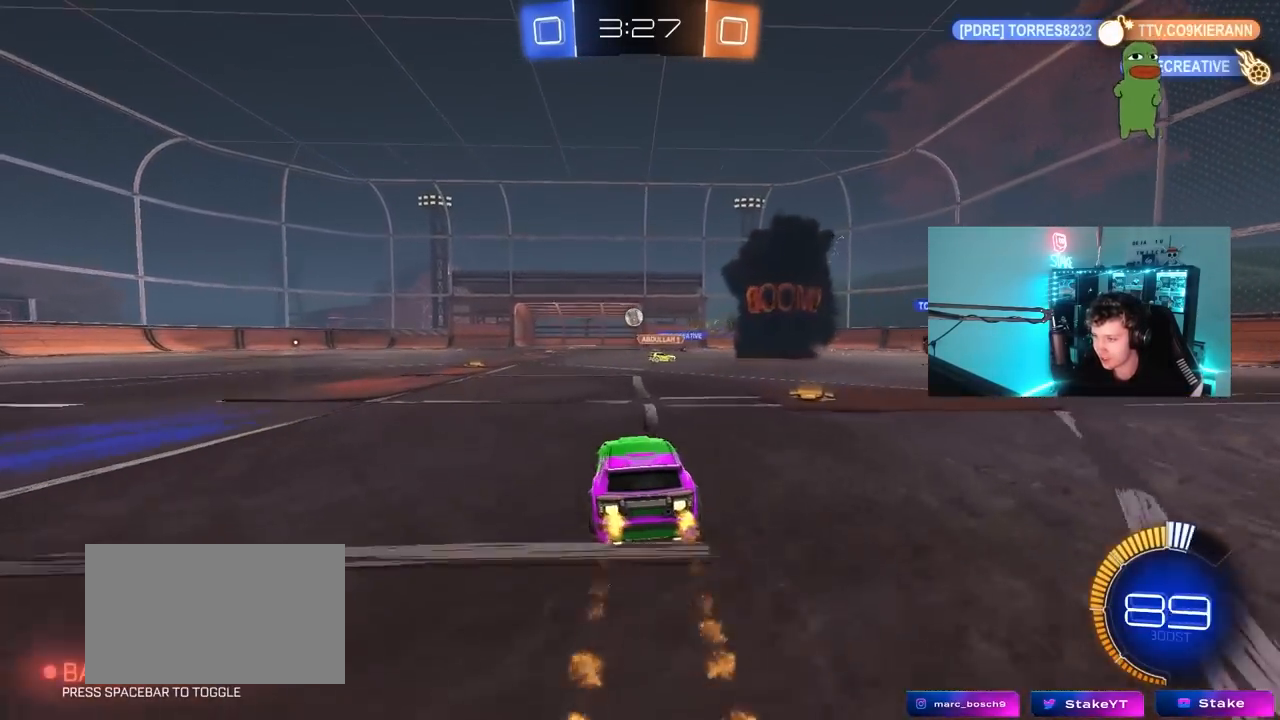
{"keys": ["w"], "mouse": ["left", "right"], "mouse_move": "still", "events": [[50, "mouse_left", "up"], [133, "a", "up"], [317, "d", "down"], [417, "d", "up"], [417, "mouse_left", "down"], [417, "mouse_right", "down"]]}
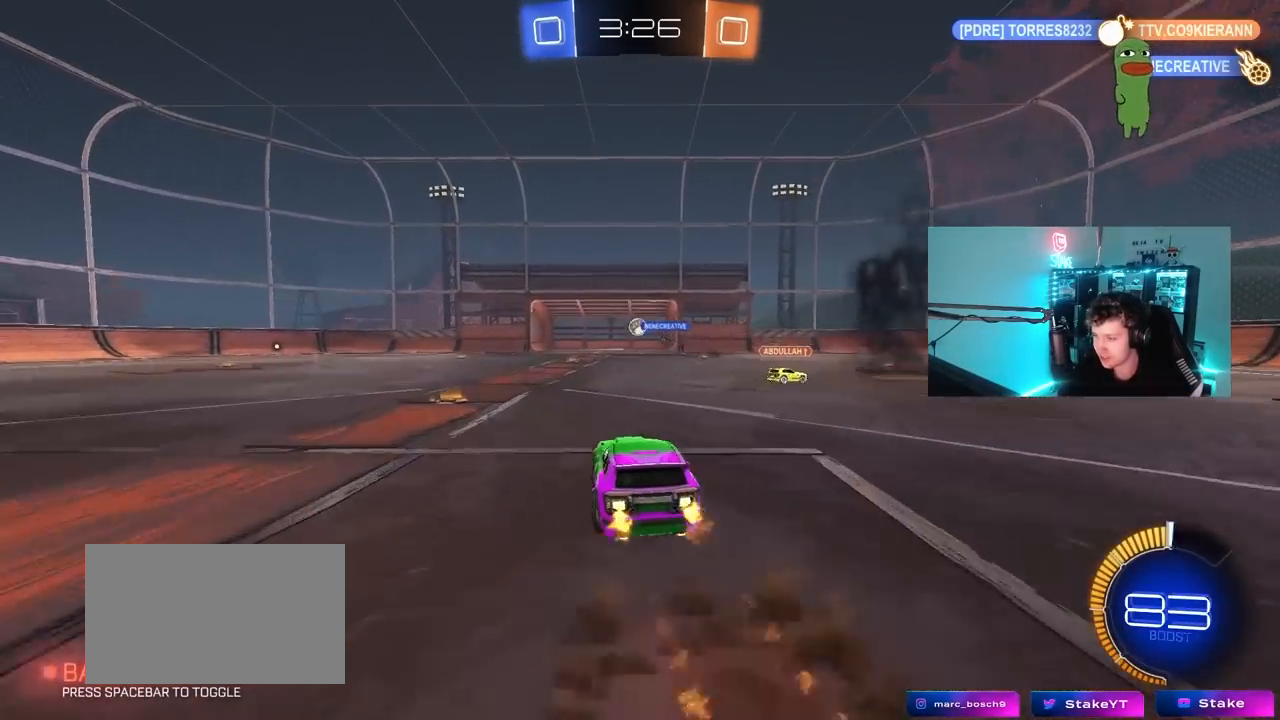
{"keys": ["tab"], "mouse": [], "mouse_move": "still", "events": [[17, "mouse_right", "up"], [100, "mouse_right", "down"], [150, "mouse_left", "up"], [200, "w", "up"], [350, "mouse_right", "up"], [350, "tab", "down"]]}
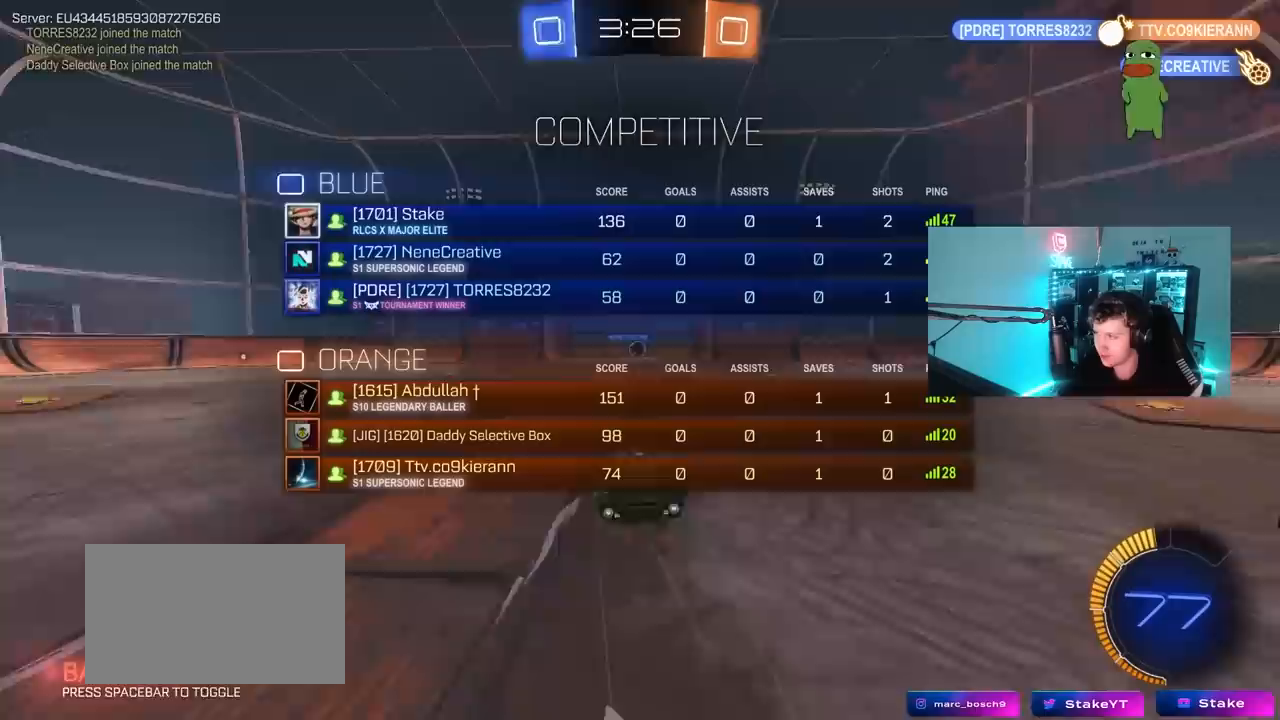
{"keys": ["tab"], "mouse": [], "mouse_move": "up", "events": [[67, "space", "down"], [217, "space", "up"]]}
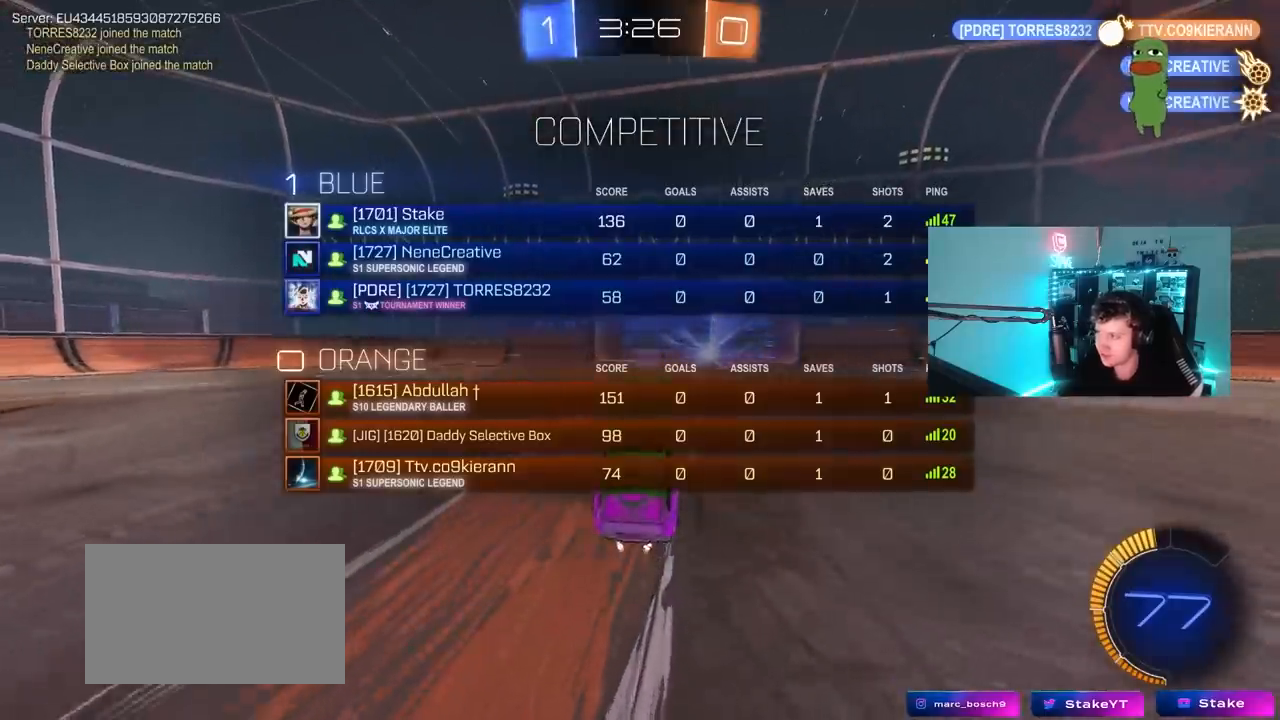
{"keys": ["tab"], "mouse": [], "mouse_move": "still", "events": []}
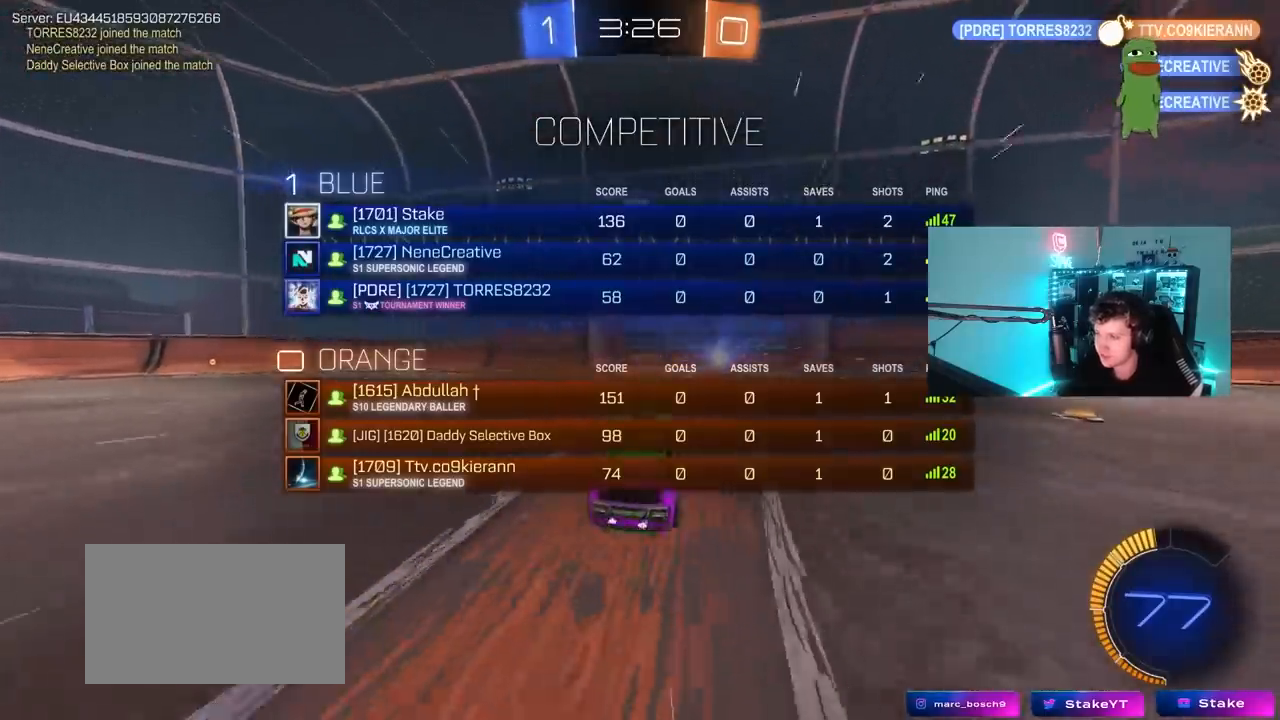
{"keys": ["q", "s"], "mouse": ["right"], "mouse_move": "down", "events": [[67, "w", "down"], [200, "d", "down"], [200, "tab", "up"], [250, "w", "up"], [333, "mouse_right", "down"], [333, "q", "down"], [383, "d", "up"], [483, "s", "down"]]}
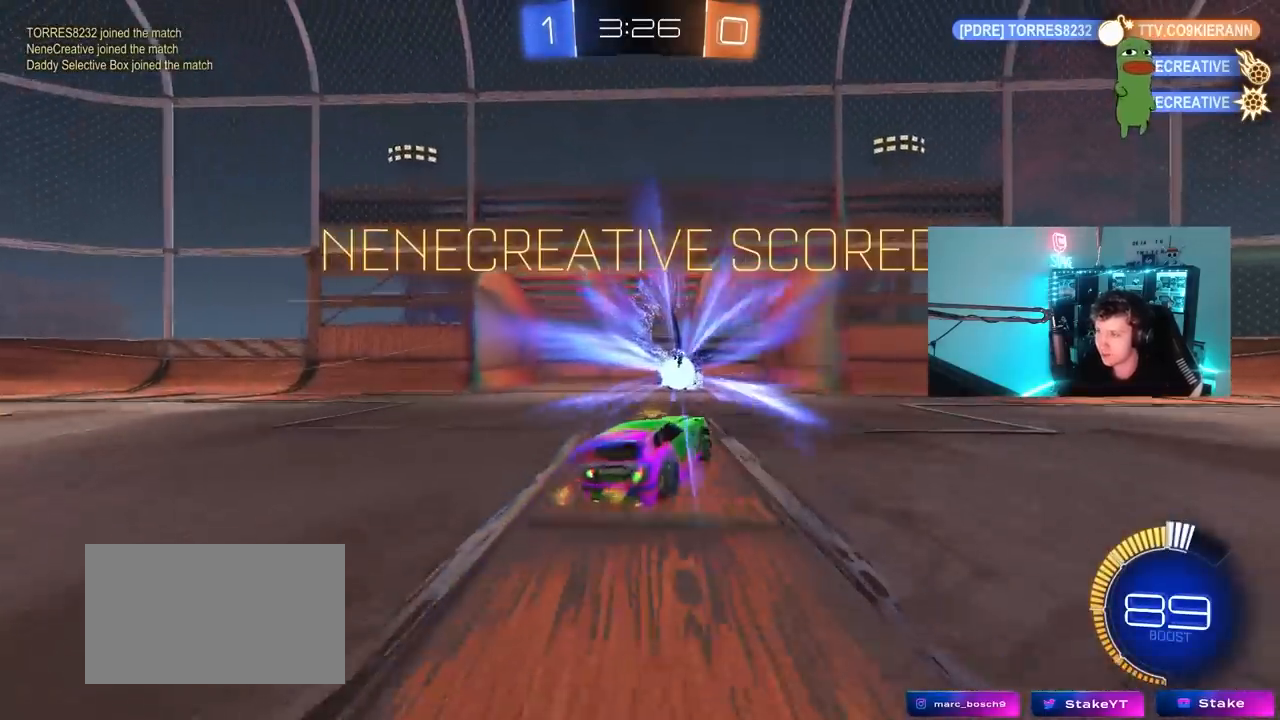
{"keys": [], "mouse": ["left"], "mouse_move": "still", "events": [[33, "a", "down"], [67, "a", "up"], [67, "mouse_right", "up"], [117, "mouse_right", "down"], [117, "q", "up"], [117, "s", "up"], [217, "s", "down"], [267, "q", "down"], [317, "a", "down"], [350, "mouse_right", "up"], [400, "s", "up"], [450, "a", "up"], [450, "q", "up"], [500, "mouse_left", "down"]]}
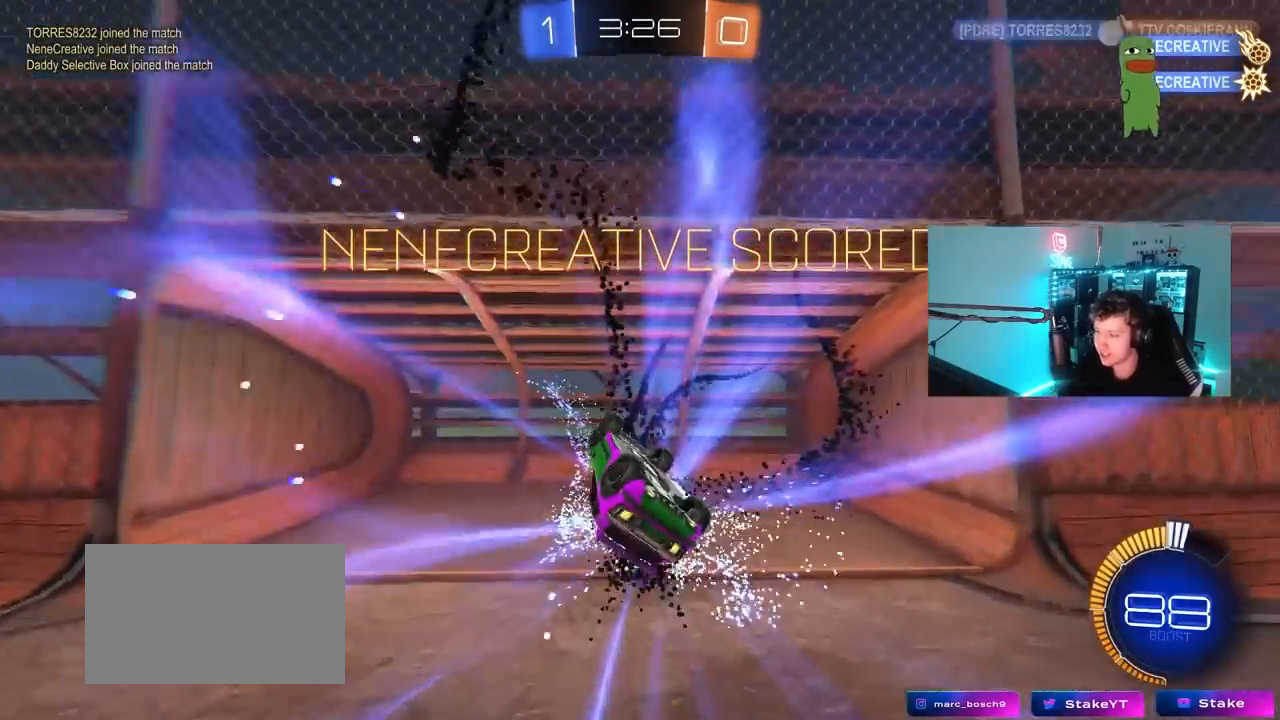
{"keys": ["d", "s", "tab"], "mouse": [], "mouse_move": "still", "events": [[183, "tab", "down"], [317, "mouse_left", "up"], [317, "s", "down"], [367, "d", "down"]]}
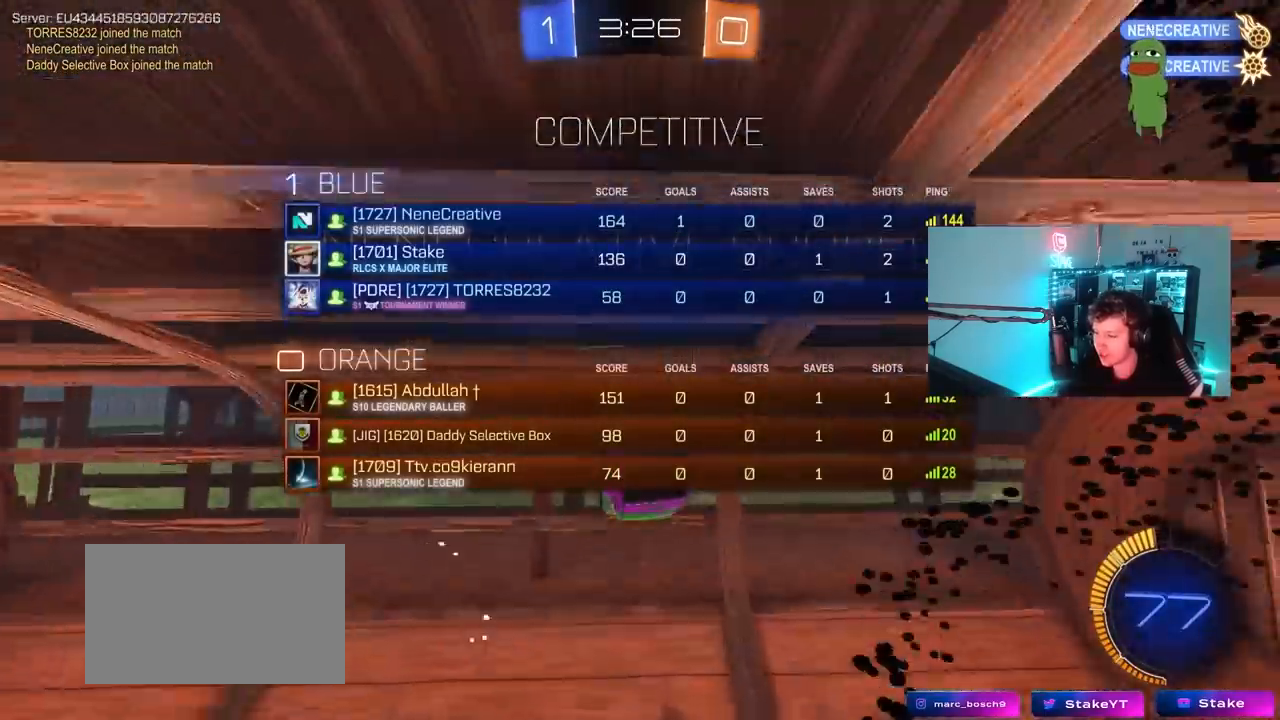
{"keys": ["w"], "mouse": ["left", "right"], "mouse_move": "still", "events": [[17, "d", "up"], [17, "s", "up"], [100, "mouse_left", "down"], [250, "w", "down"], [383, "tab", "up"], [433, "mouse_right", "down"]]}
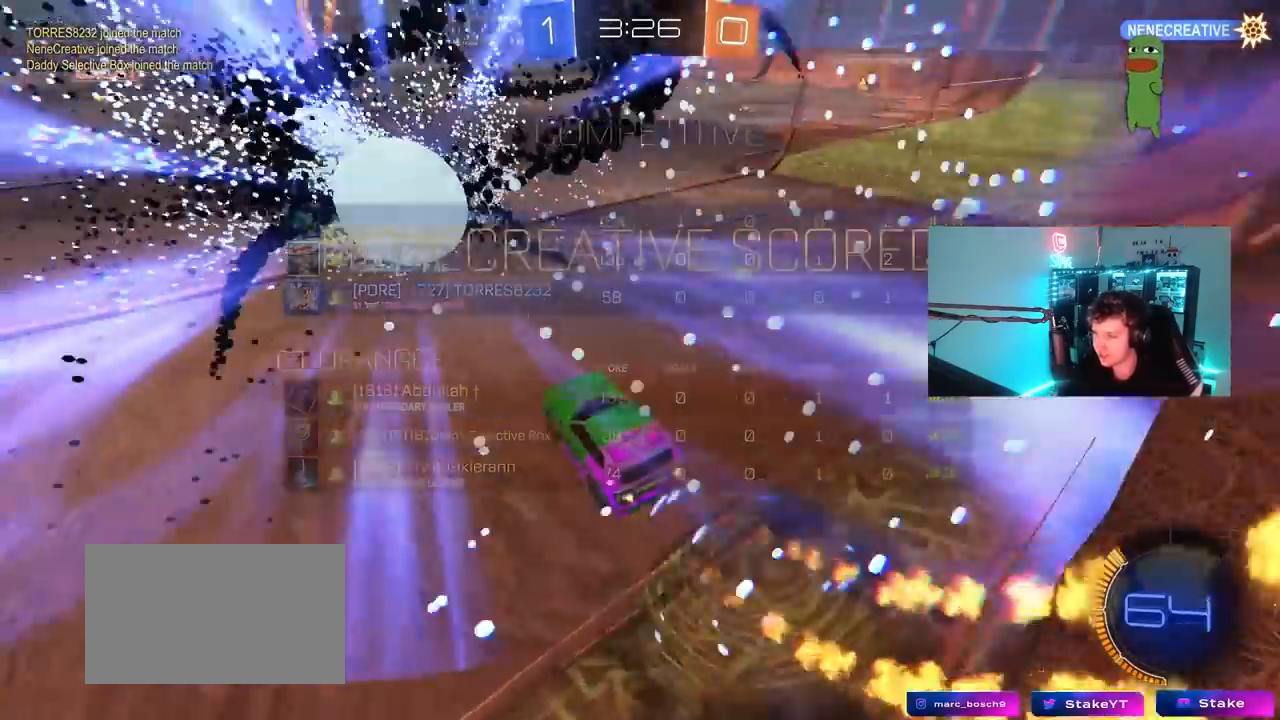
{"keys": ["w"], "mouse": ["right"], "mouse_move": "still", "events": [[33, "mouse_right", "up"], [117, "mouse_right", "down"], [267, "mouse_left", "up"], [267, "mouse_right", "up"], [350, "mouse_right", "down"], [450, "mouse_right", "up"], [500, "mouse_right", "down"]]}
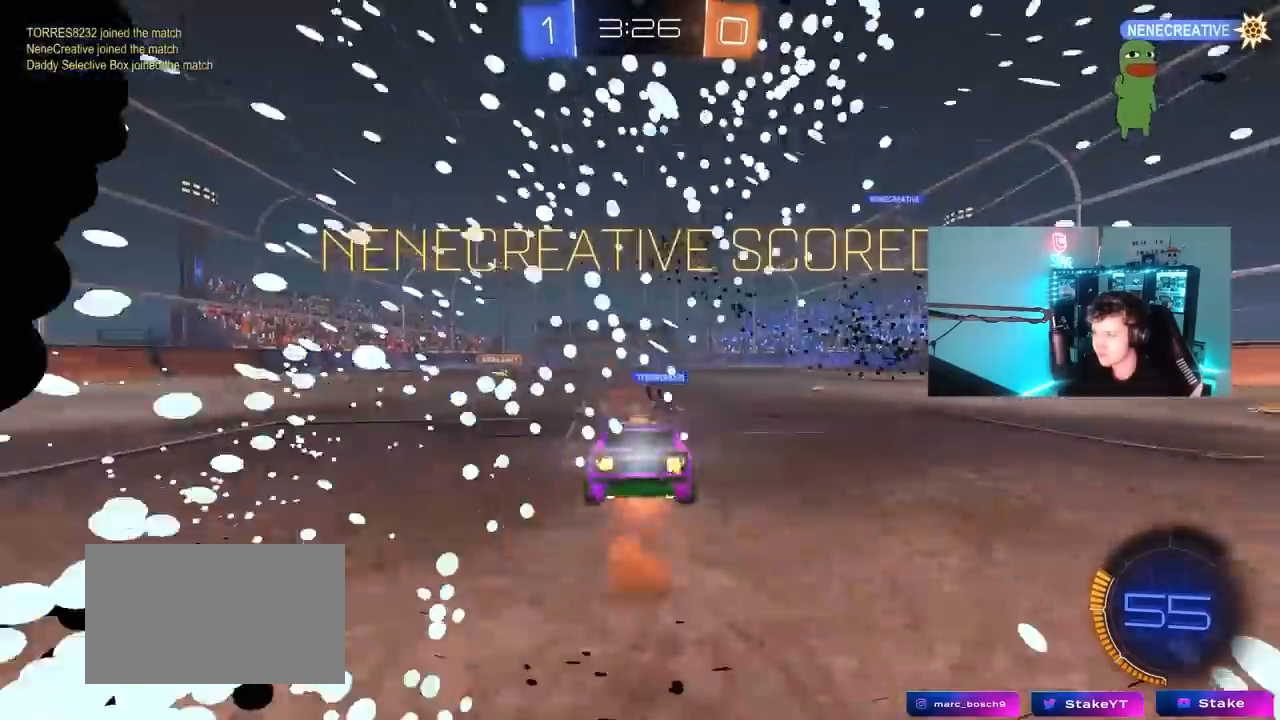
{"keys": [], "mouse": [], "mouse_move": "up", "events": [[233, "mouse_right", "up"], [467, "w", "up"]]}
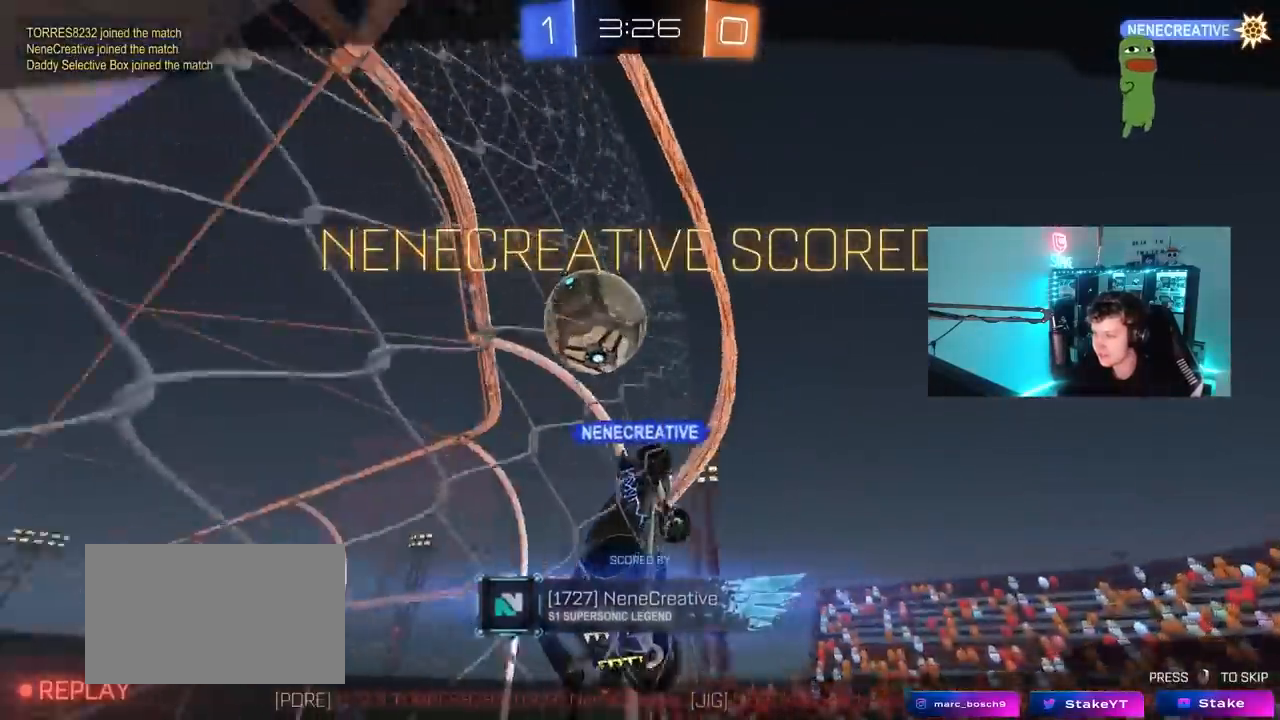
{"keys": [], "mouse": [], "mouse_move": "still", "events": []}
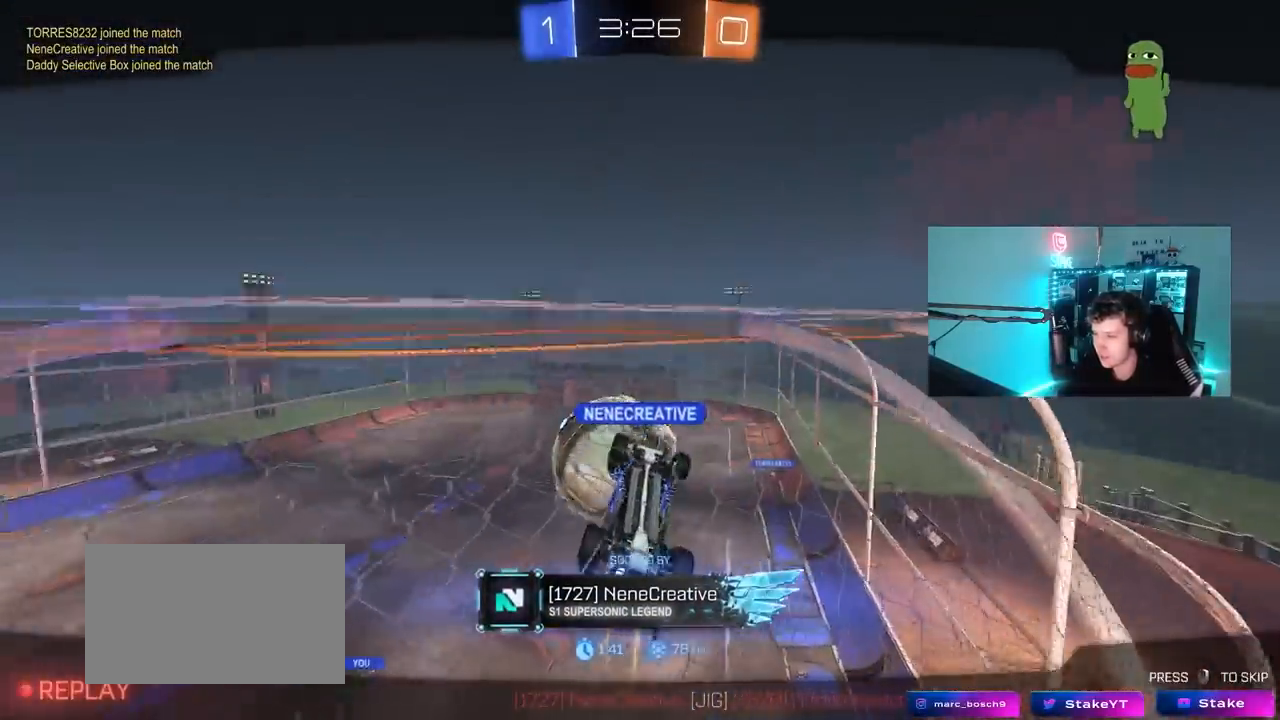
{"keys": [], "mouse": [], "mouse_move": "still", "events": []}
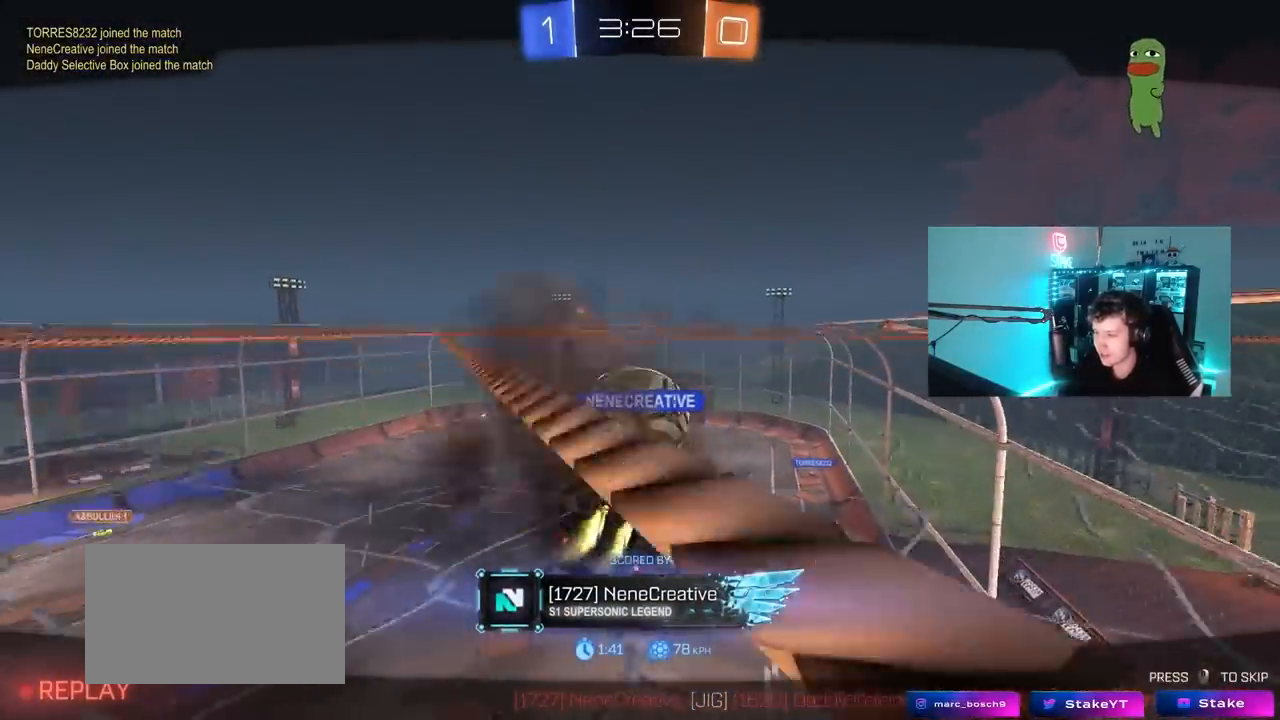
{"keys": [], "mouse": [], "mouse_move": "still", "events": [[183, "mouse_right", "down"], [467, "mouse_right", "up"]]}
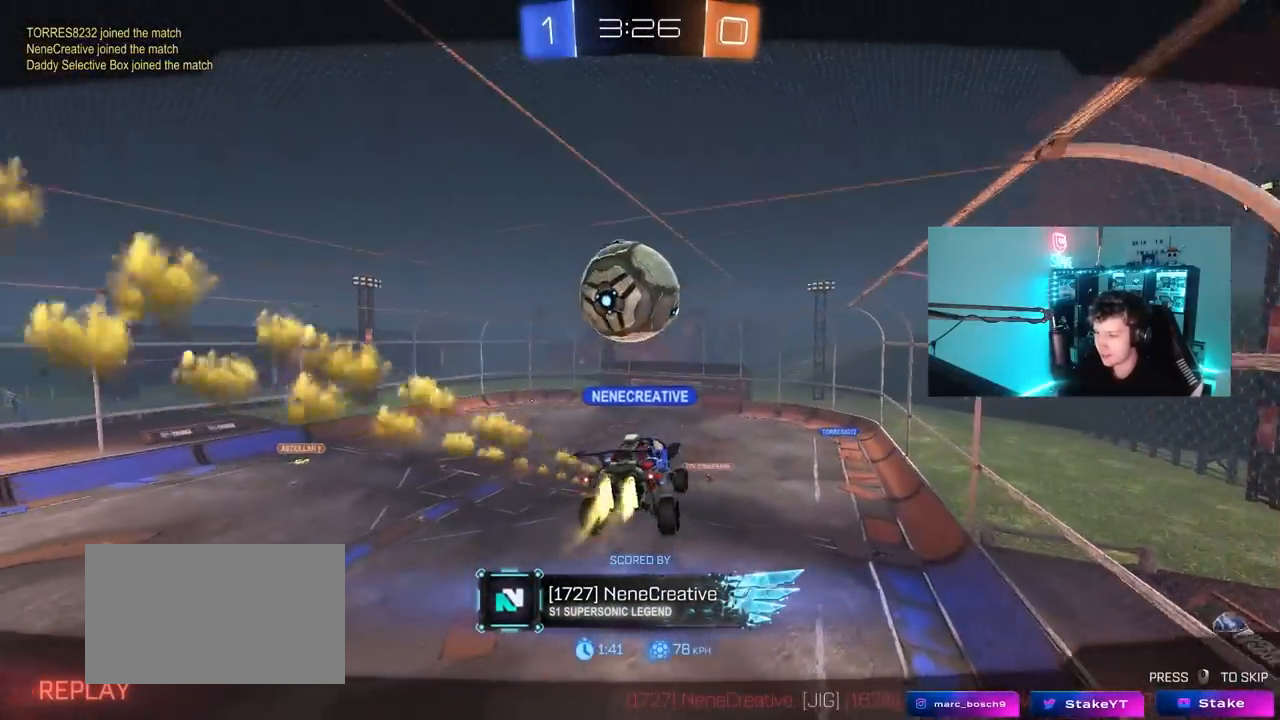
{"keys": [], "mouse": [], "mouse_move": "still", "events": []}
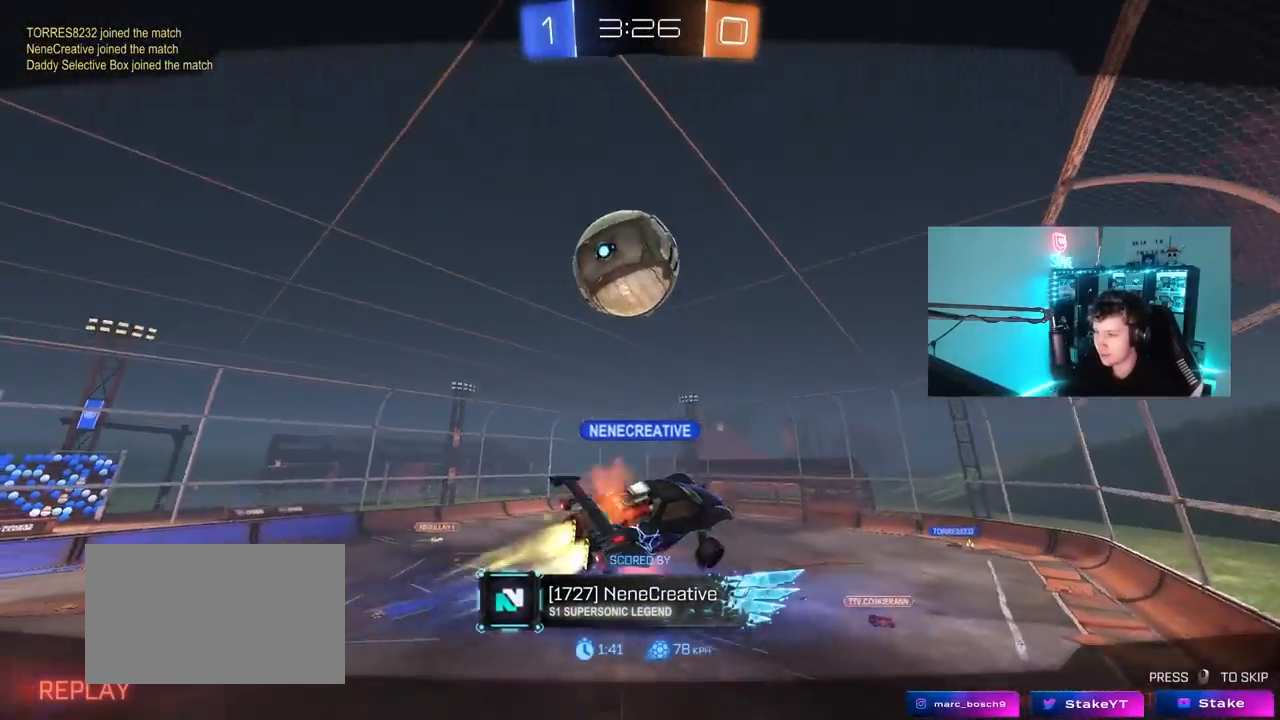
{"keys": [], "mouse": [], "mouse_move": "still", "events": []}
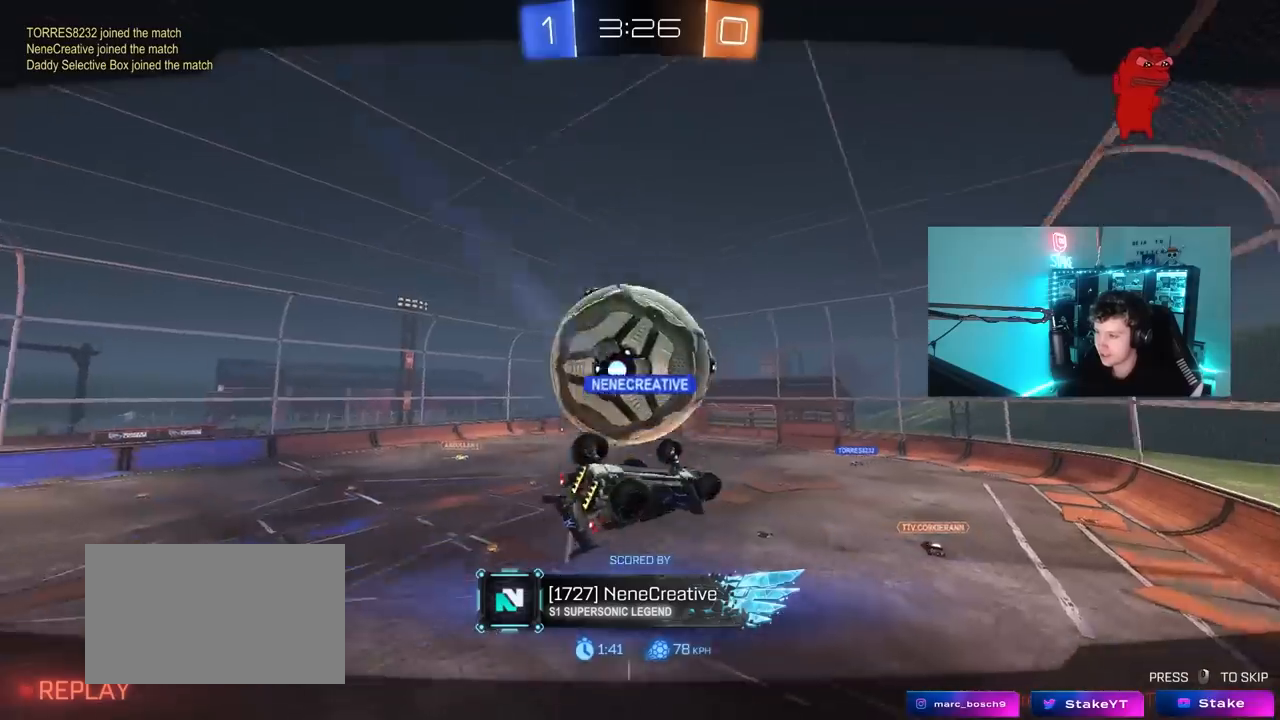
{"keys": [], "mouse": [], "mouse_move": "still", "events": []}